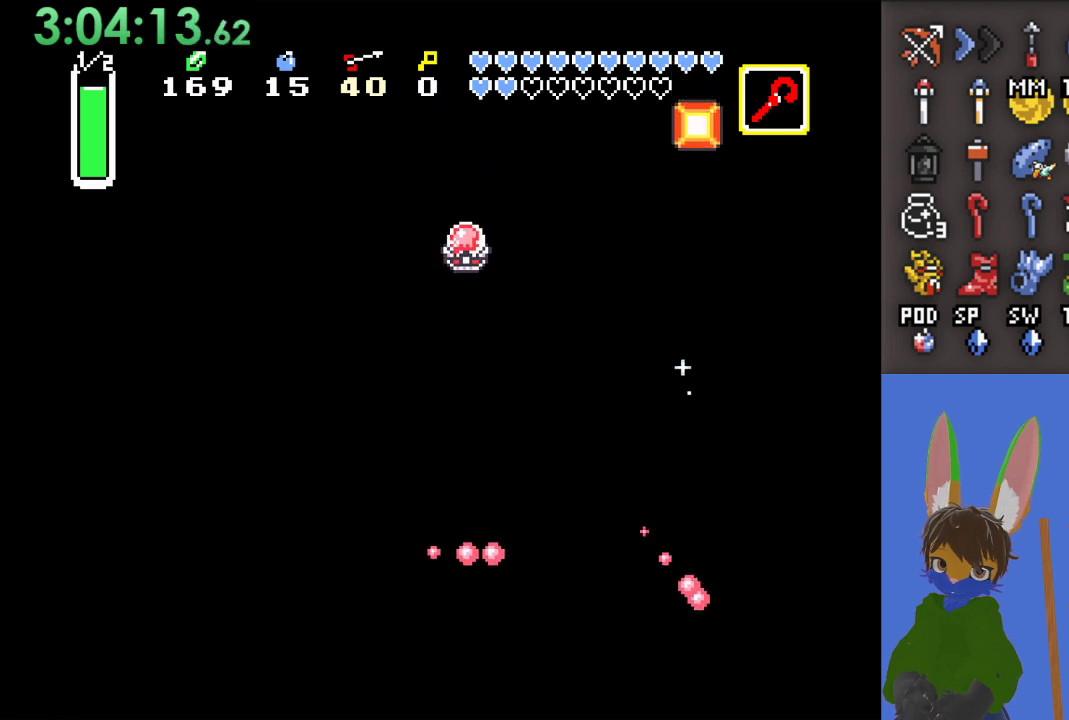
Gameplay with a controller (PlayStation layout); each line is a JSON object with the inputs held at the frame after it. "events" lists button and stick changes between this image and that frame as [ms after this image, input, new state], when the widget could be followed in between.
{"buttons": ["CROSS"], "left_stick": "center", "right_stick": "center", "events": [[67, "left_stick", "up"], [467, "left_stick", "center"]]}
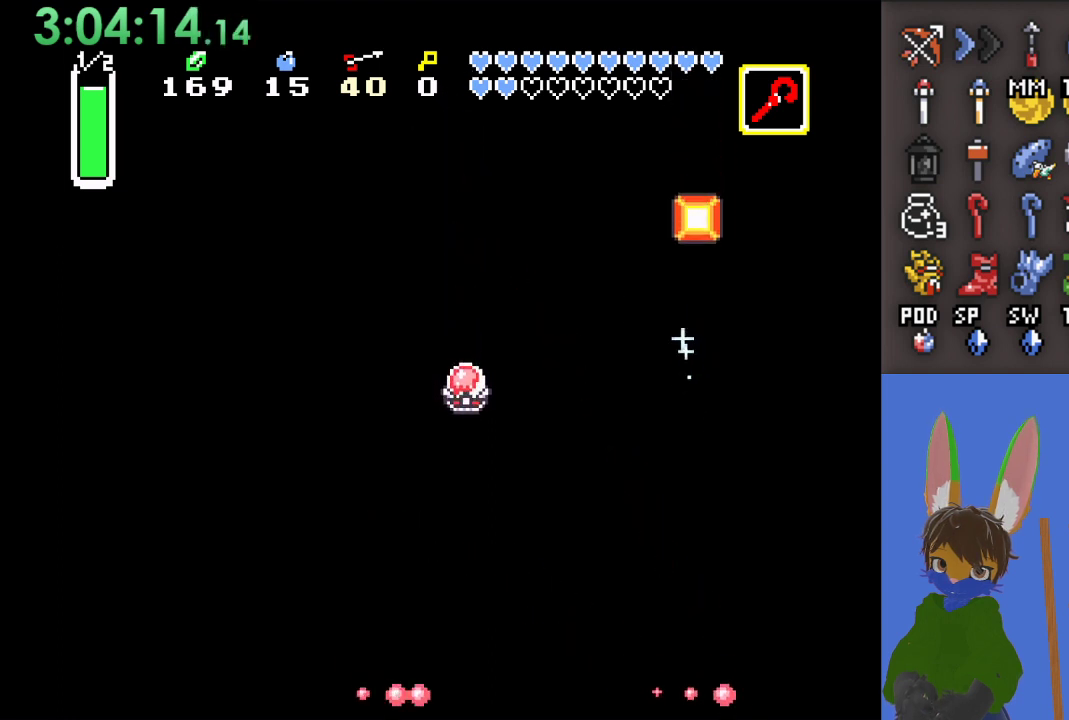
{"buttons": ["CROSS"], "left_stick": "center", "right_stick": "center", "events": [[133, "left_stick", "up"], [233, "left_stick", "center"]]}
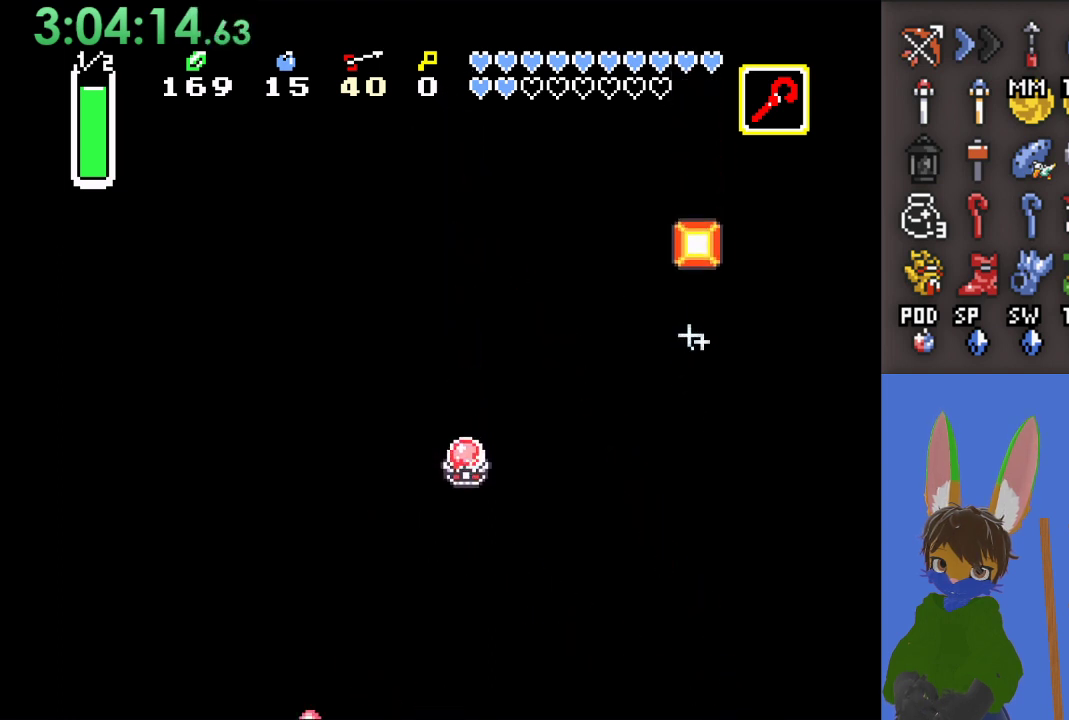
{"buttons": [], "left_stick": "center", "right_stick": "center", "events": [[133, "CROSS", "up"]]}
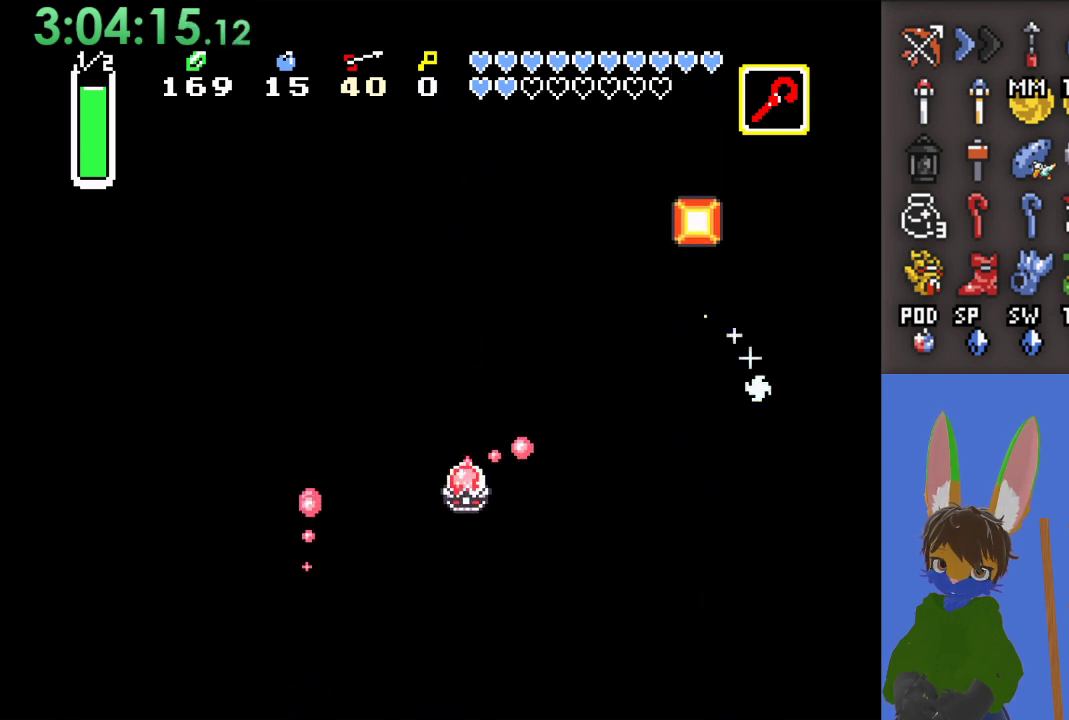
{"buttons": [], "left_stick": "up", "right_stick": "center", "events": [[300, "left_stick", "up"]]}
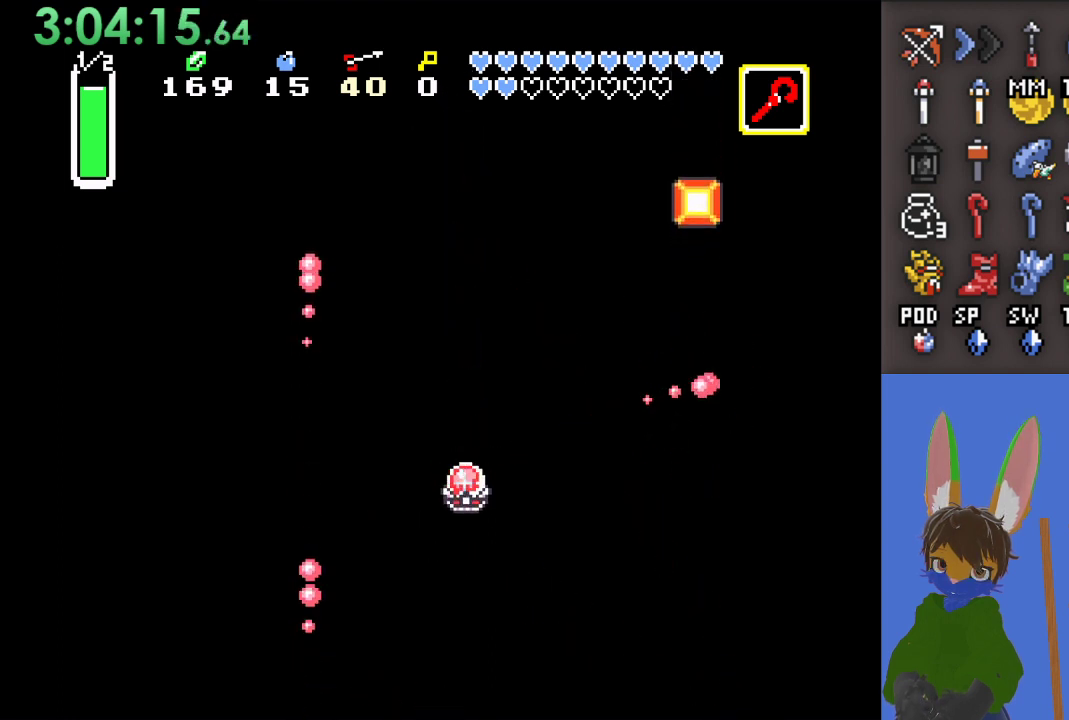
{"buttons": [], "left_stick": "center", "right_stick": "center", "events": [[33, "left_stick", "center"], [233, "left_stick", "up"], [400, "left_stick", "center"]]}
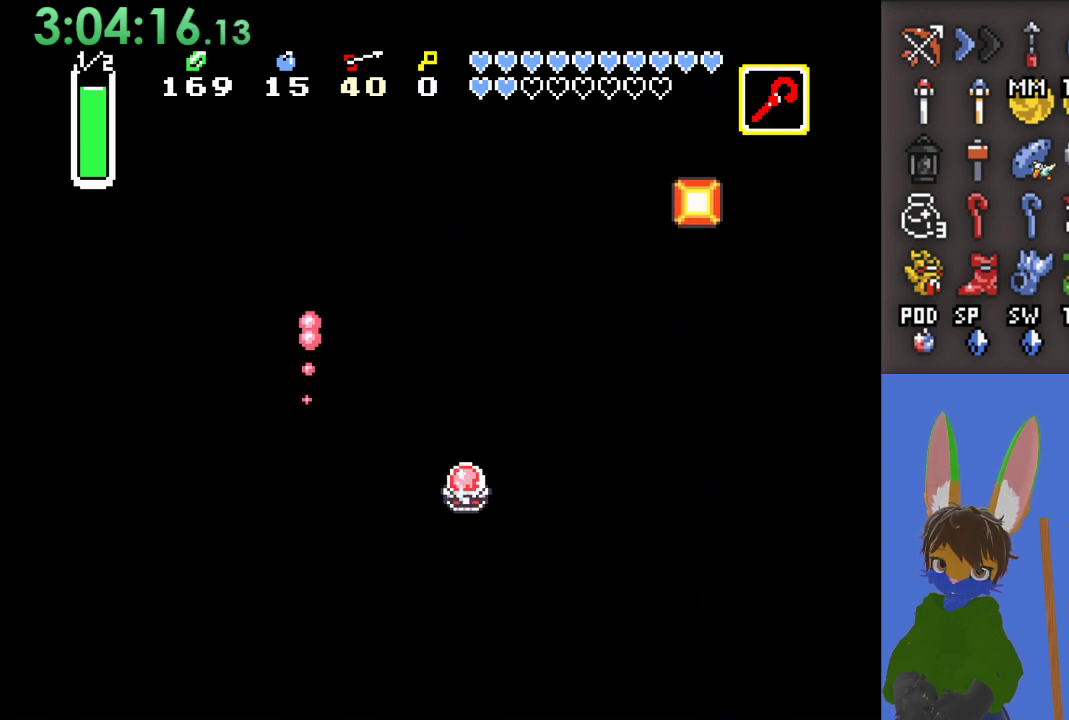
{"buttons": ["CROSS"], "left_stick": "center", "right_stick": "center", "events": [[67, "left_stick", "up"], [200, "CROSS", "down"], [233, "left_stick", "center"]]}
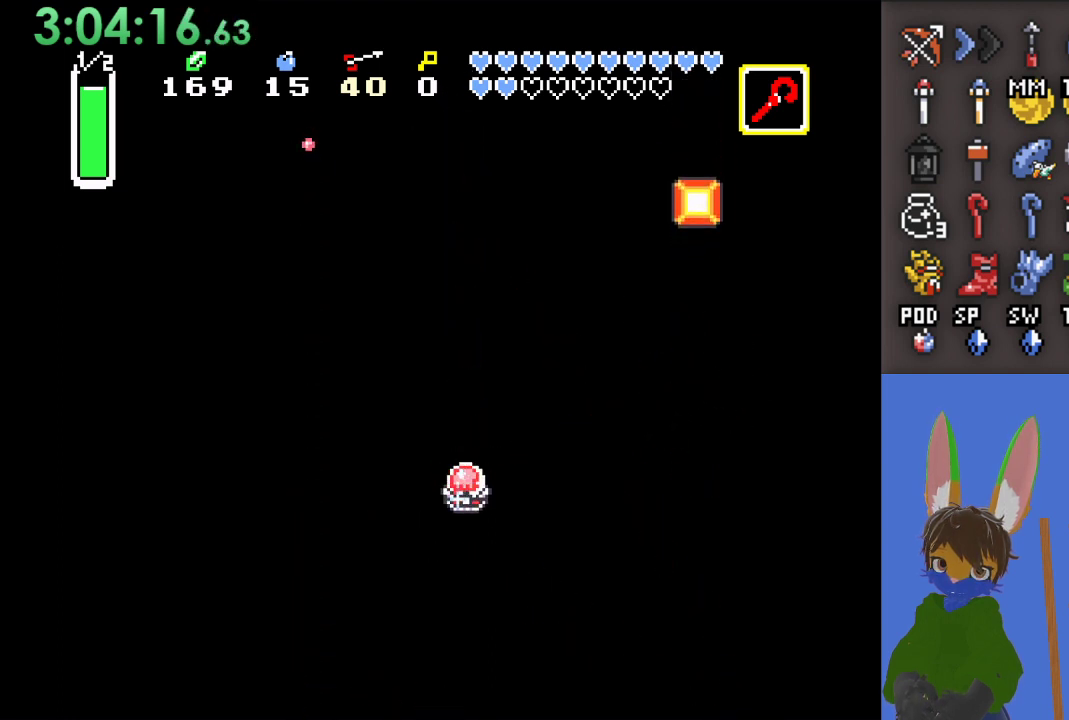
{"buttons": [], "left_stick": "center", "right_stick": "center", "events": [[233, "CROSS", "up"]]}
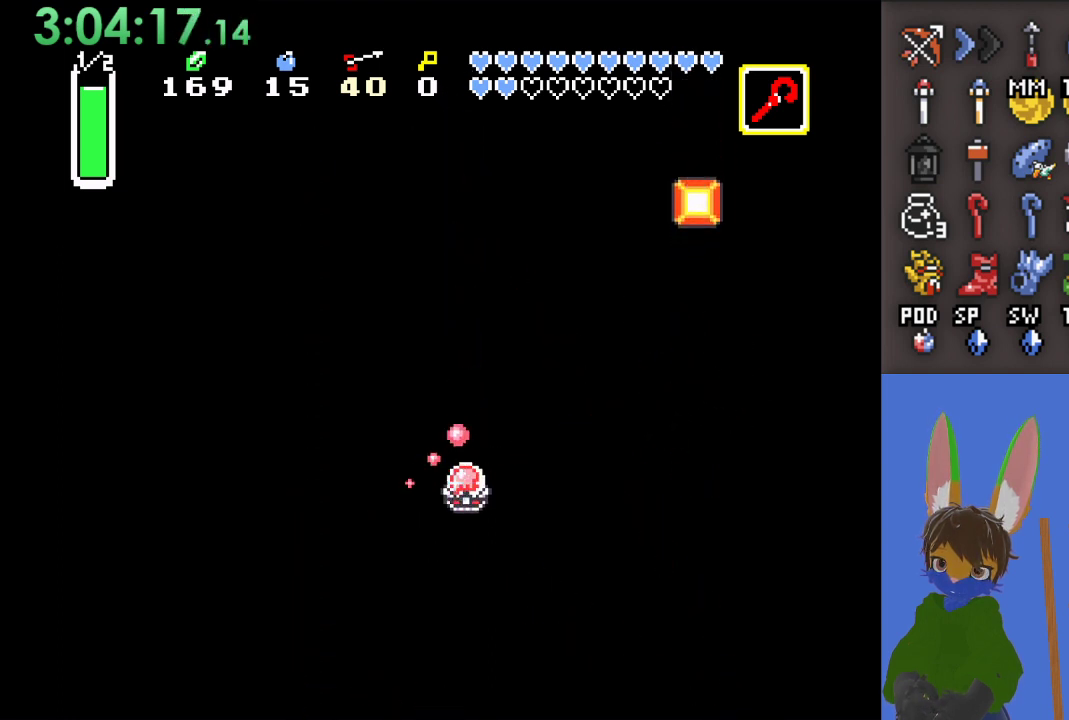
{"buttons": [], "left_stick": "center", "right_stick": "center", "events": [[67, "left_stick", "up"], [267, "CIRCLE", "down"], [300, "left_stick", "center"], [433, "CIRCLE", "up"]]}
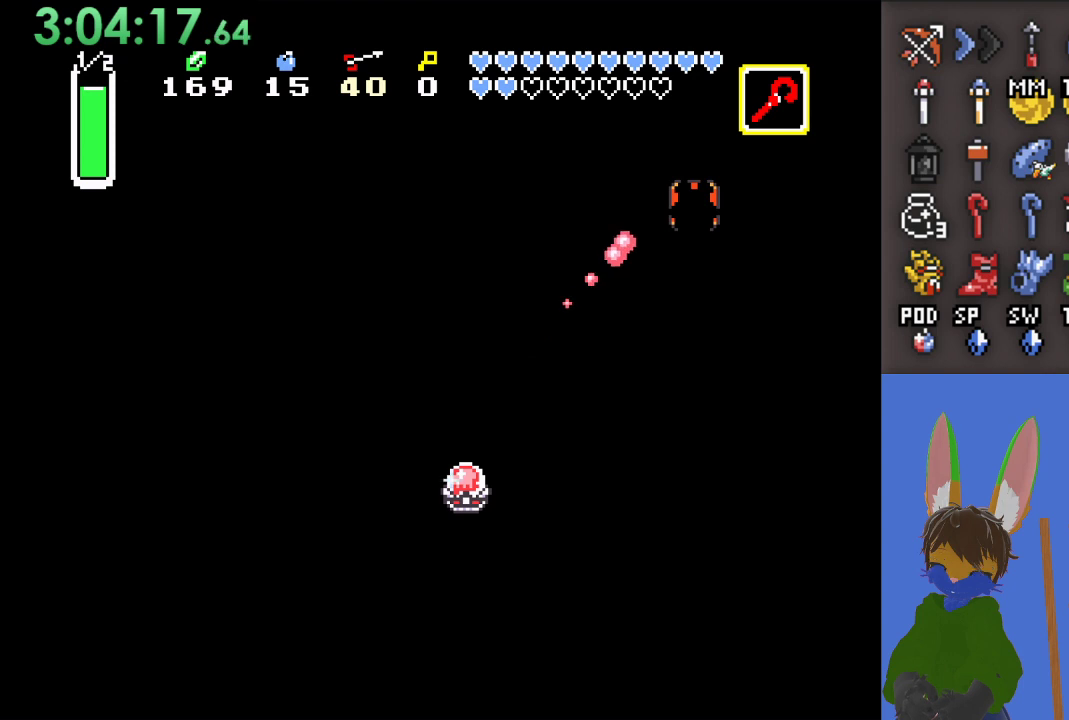
{"buttons": [], "left_stick": "center", "right_stick": "center", "events": [[167, "left_stick", "up"], [367, "left_stick", "center"]]}
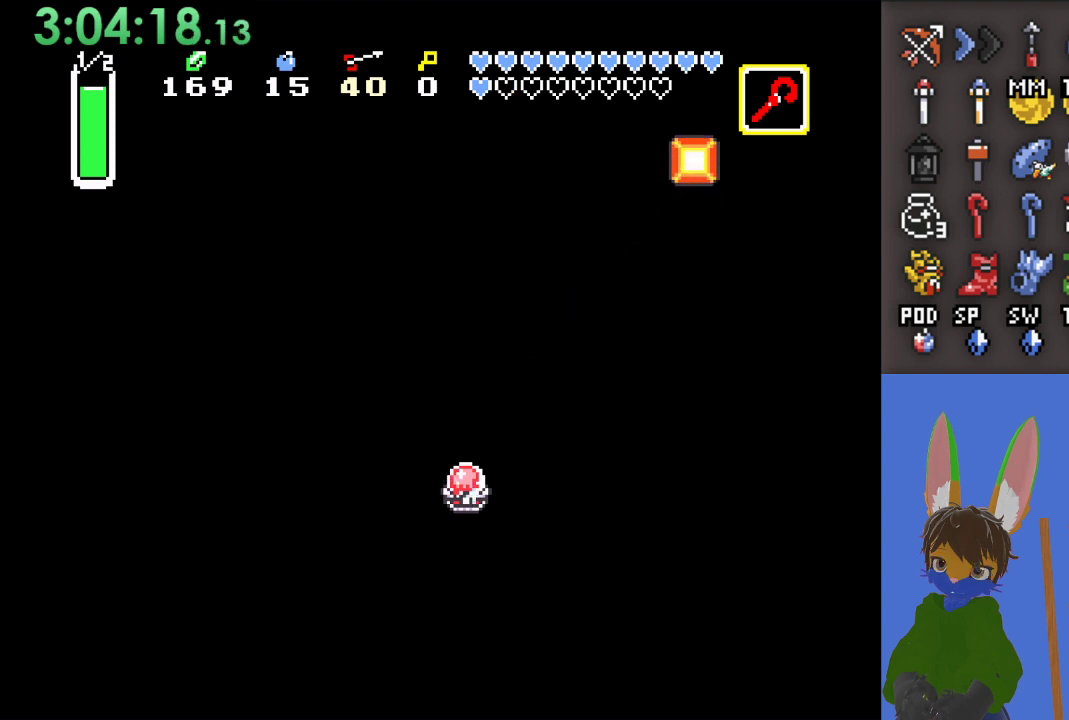
{"buttons": [], "left_stick": "center", "right_stick": "center", "events": [[167, "left_stick", "left"], [233, "CIRCLE", "down"], [267, "left_stick", "center"], [333, "CIRCLE", "up"]]}
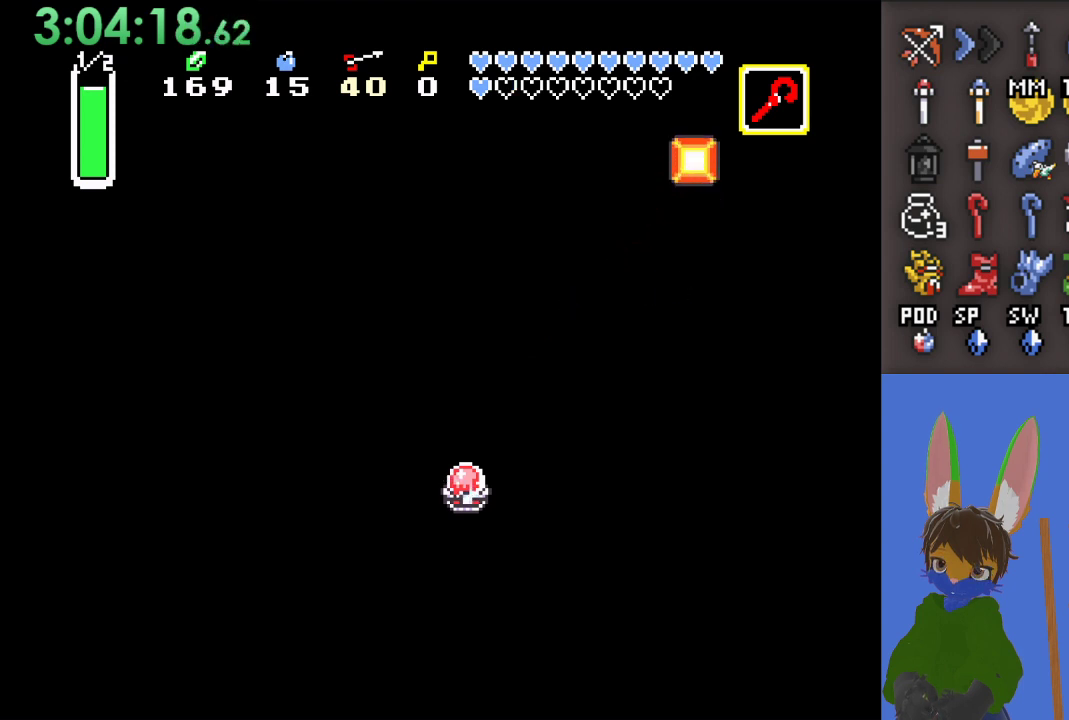
{"buttons": ["CIRCLE"], "left_stick": "up", "right_stick": "center", "events": [[233, "left_stick", "up"], [500, "CIRCLE", "down"]]}
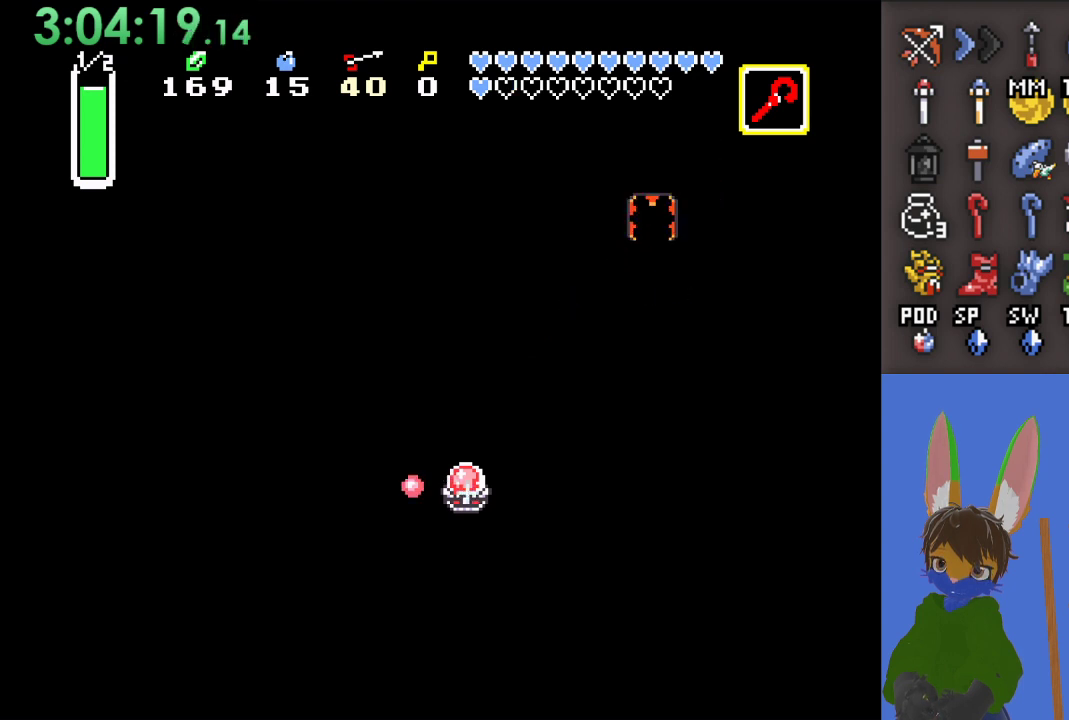
{"buttons": ["CIRCLE"], "left_stick": "left", "right_stick": "center", "events": [[167, "CIRCLE", "up"], [433, "left_stick", "left"], [467, "CIRCLE", "down"]]}
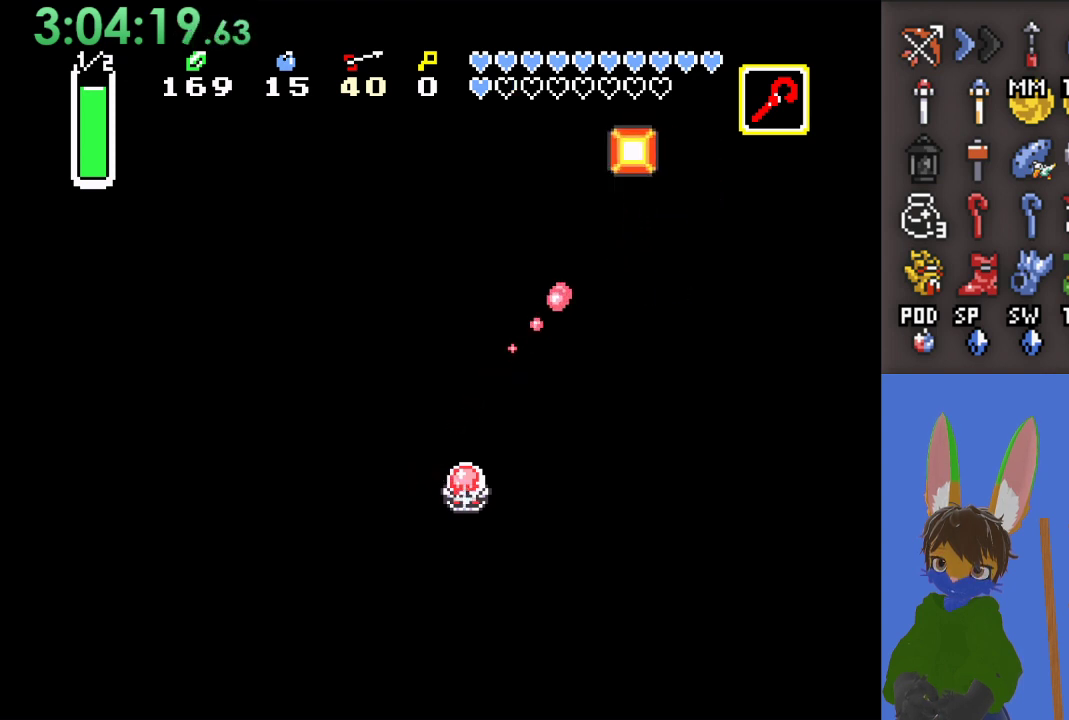
{"buttons": [], "left_stick": "center", "right_stick": "center", "events": [[33, "left_stick", "center"], [100, "CIRCLE", "up"], [167, "CIRCLE", "down"], [267, "CIRCLE", "up"]]}
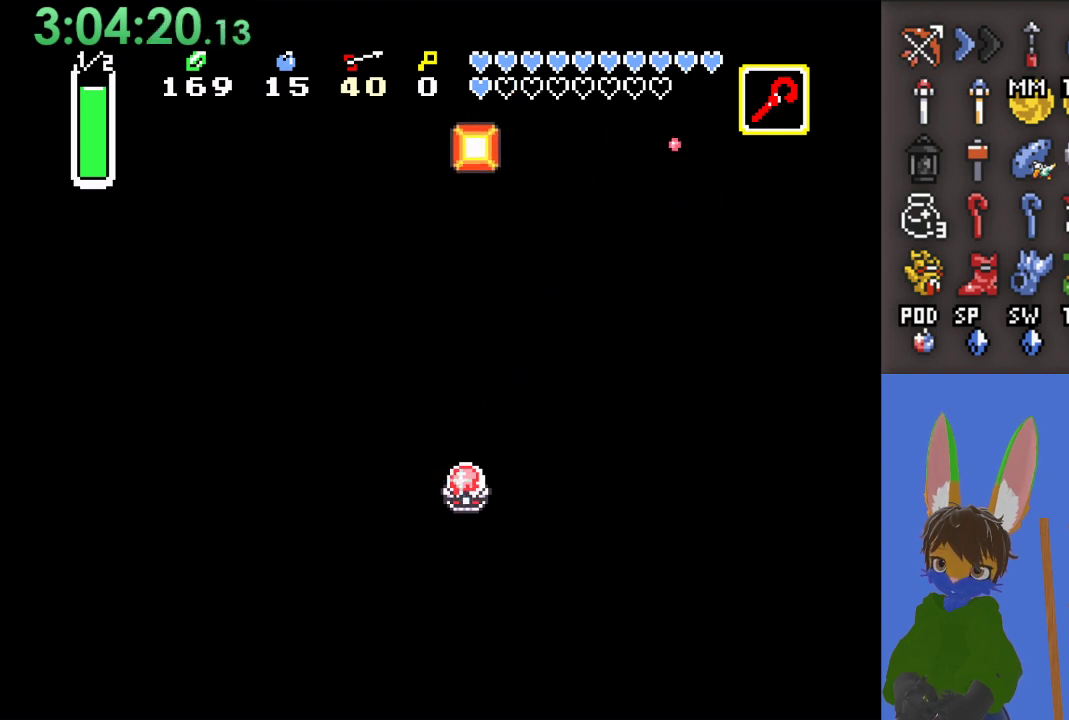
{"buttons": [], "left_stick": "center", "right_stick": "center", "events": []}
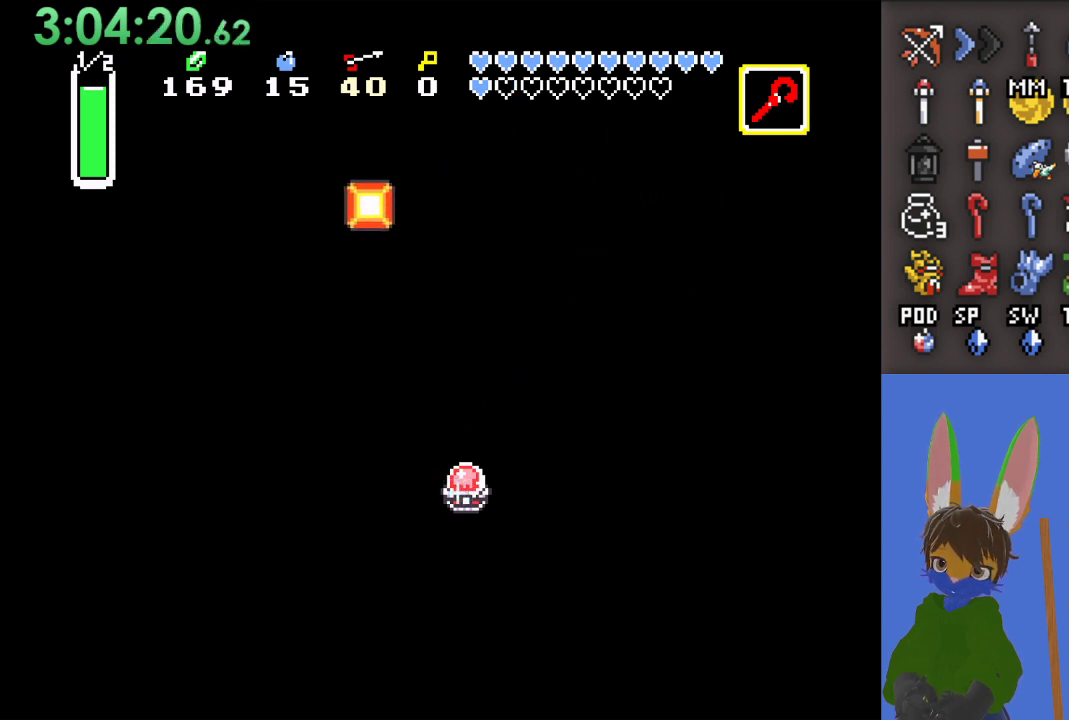
{"buttons": [], "left_stick": "left", "right_stick": "center", "events": [[67, "left_stick", "left"], [233, "left_stick", "center"], [433, "left_stick", "left"]]}
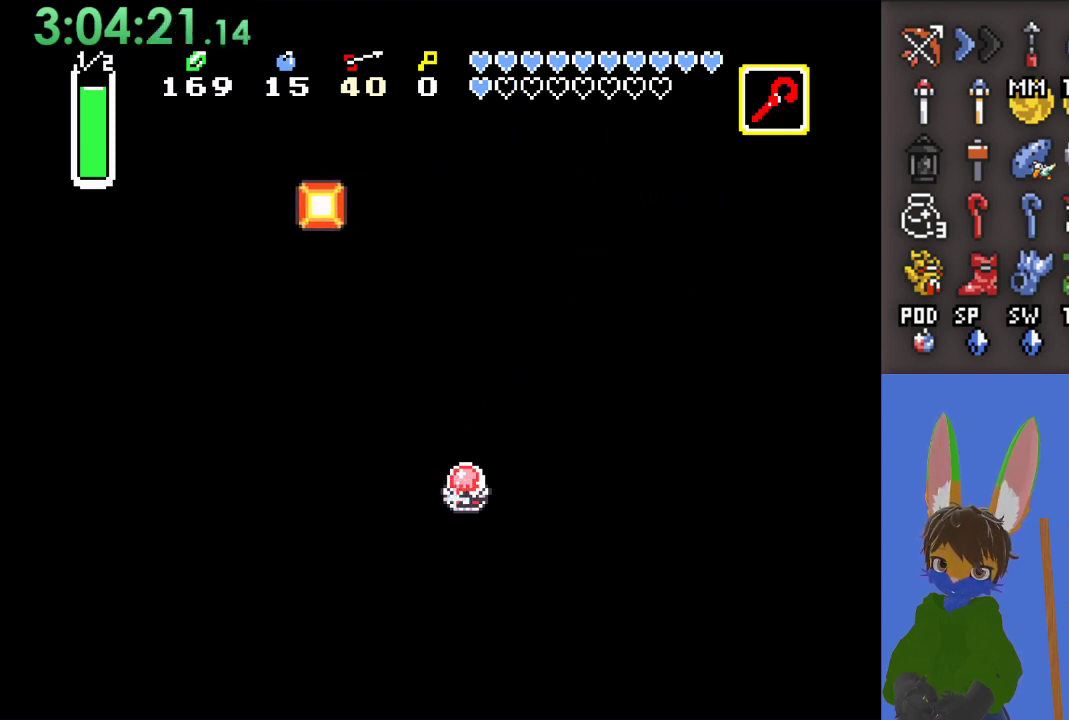
{"buttons": ["CROSS"], "left_stick": "center", "right_stick": "center", "events": [[100, "CROSS", "down"], [100, "left_stick", "center"]]}
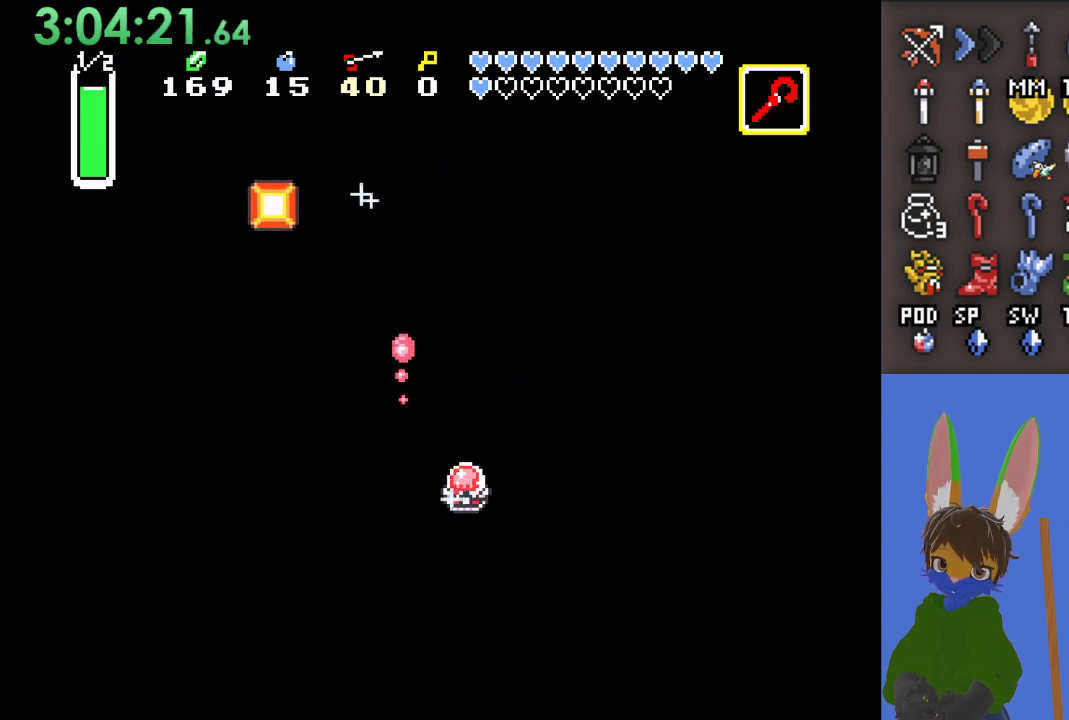
{"buttons": [], "left_stick": "left", "right_stick": "center", "events": [[167, "left_stick", "left"], [300, "left_stick", "center"], [433, "CROSS", "up"], [433, "left_stick", "left"]]}
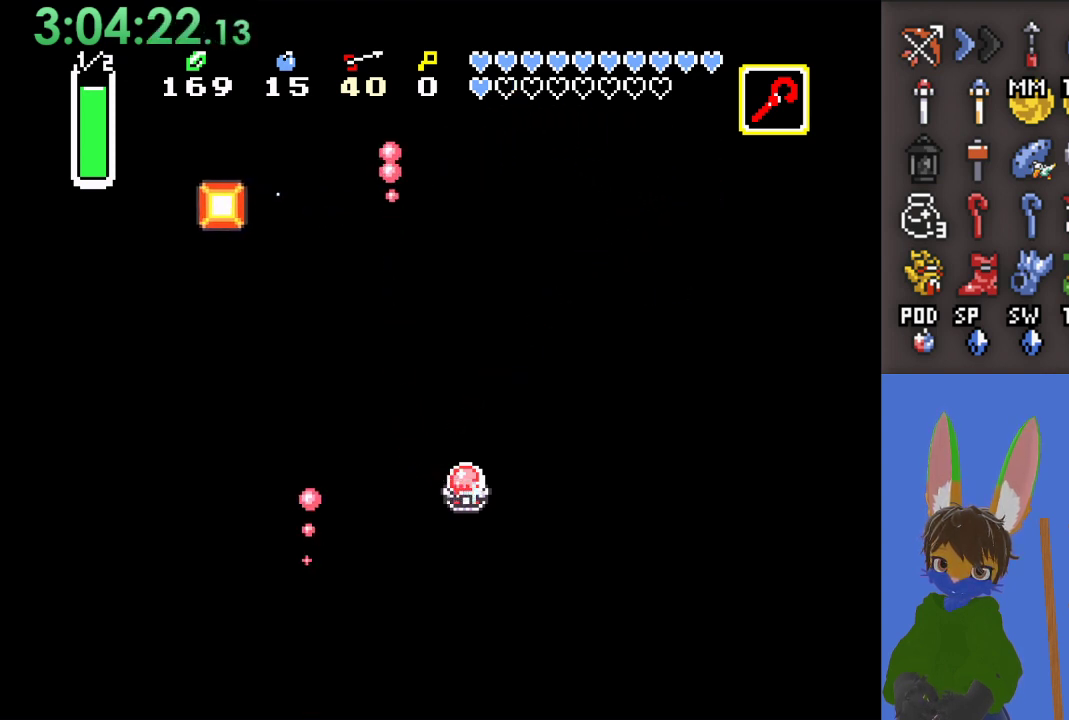
{"buttons": [], "left_stick": "left", "right_stick": "center", "events": [[67, "left_stick", "center"], [200, "left_stick", "left"]]}
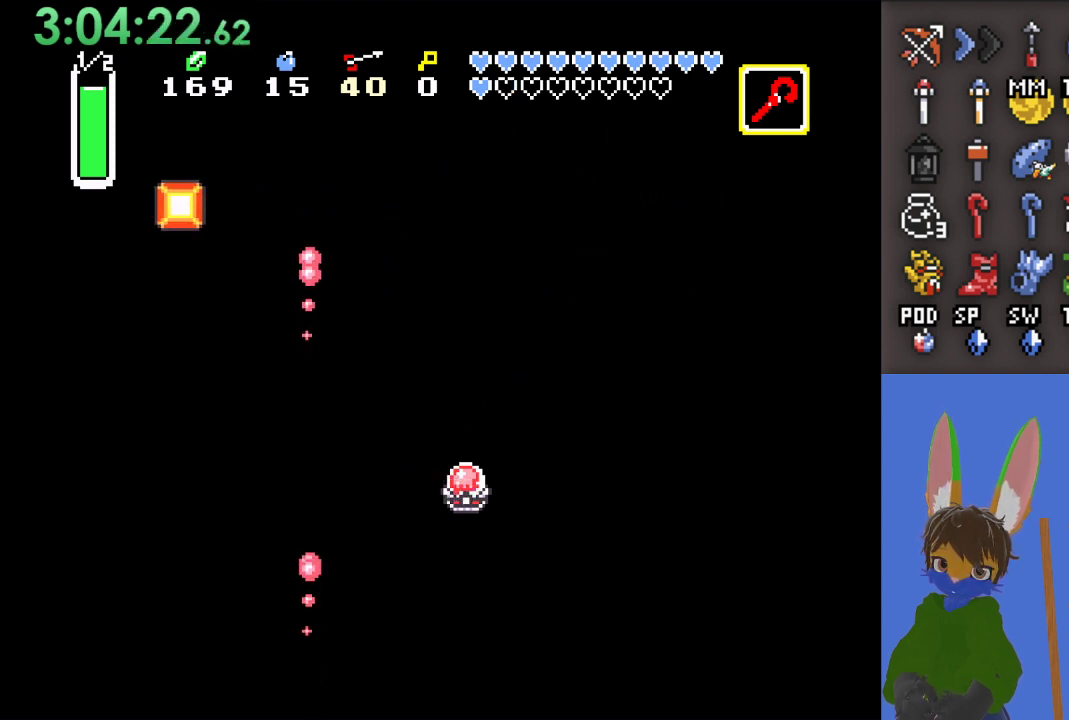
{"buttons": [], "left_stick": "up", "right_stick": "center", "events": [[133, "left_stick", "up-left"], [433, "left_stick", "up"]]}
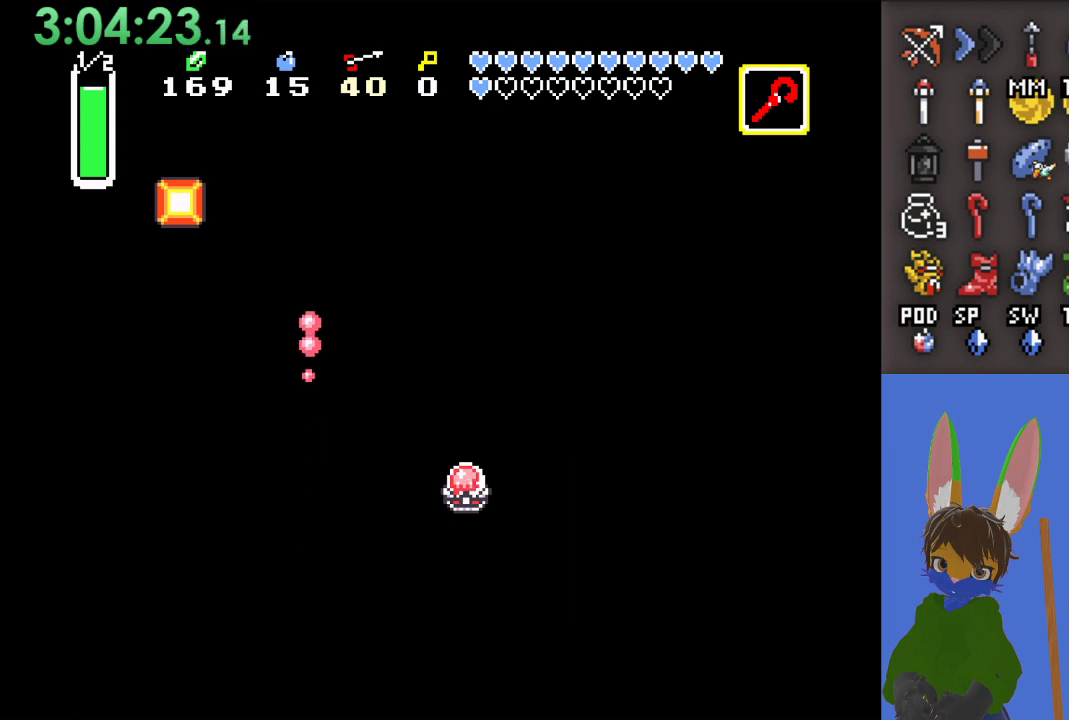
{"buttons": [], "left_stick": "left", "right_stick": "center", "events": [[133, "left_stick", "left"], [300, "SQUARE", "down"], [433, "SQUARE", "up"]]}
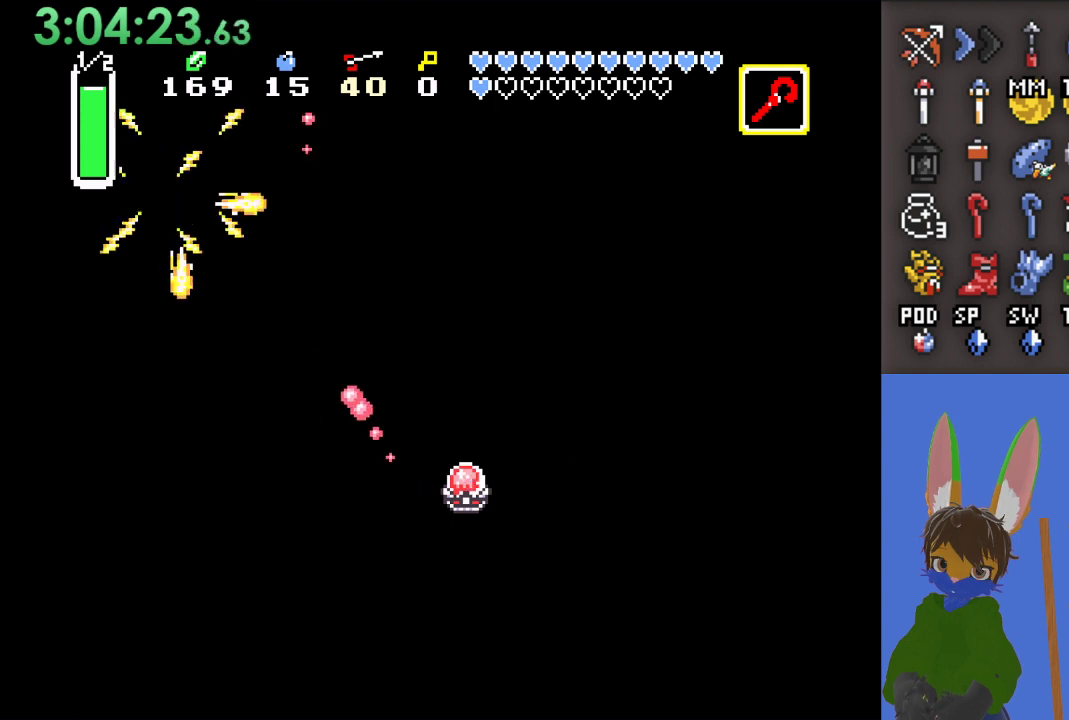
{"buttons": [], "left_stick": "left", "right_stick": "center", "events": [[133, "left_stick", "up-left"], [333, "left_stick", "left"]]}
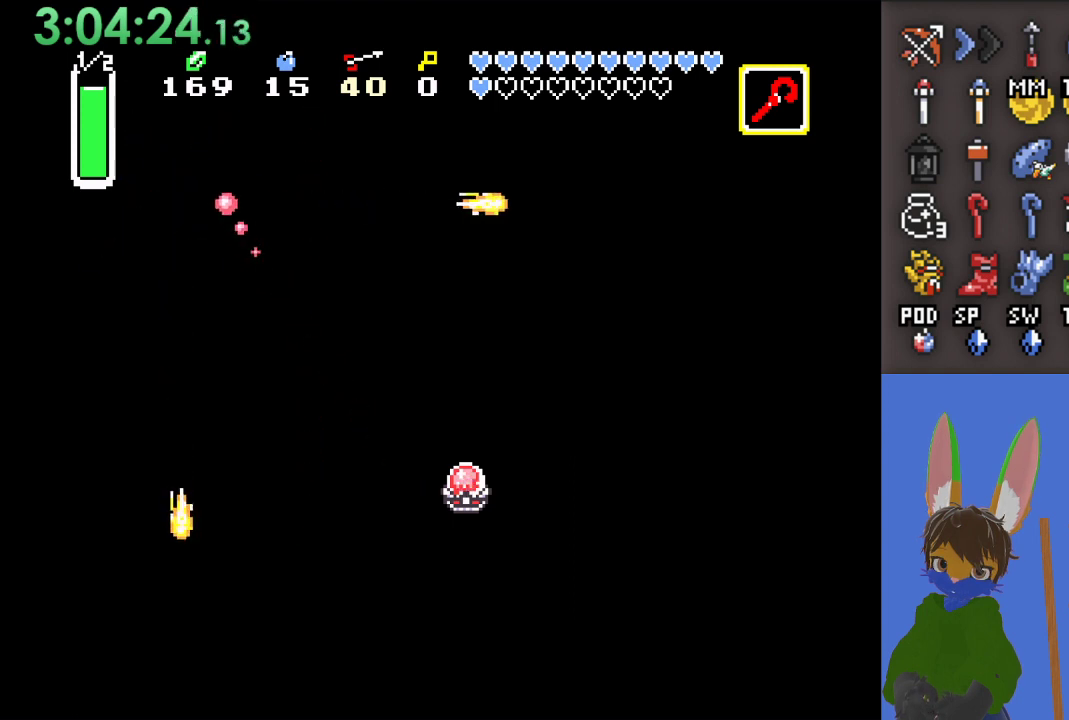
{"buttons": ["CROSS"], "left_stick": "down-left", "right_stick": "center", "events": [[67, "CROSS", "down"], [367, "left_stick", "down-left"]]}
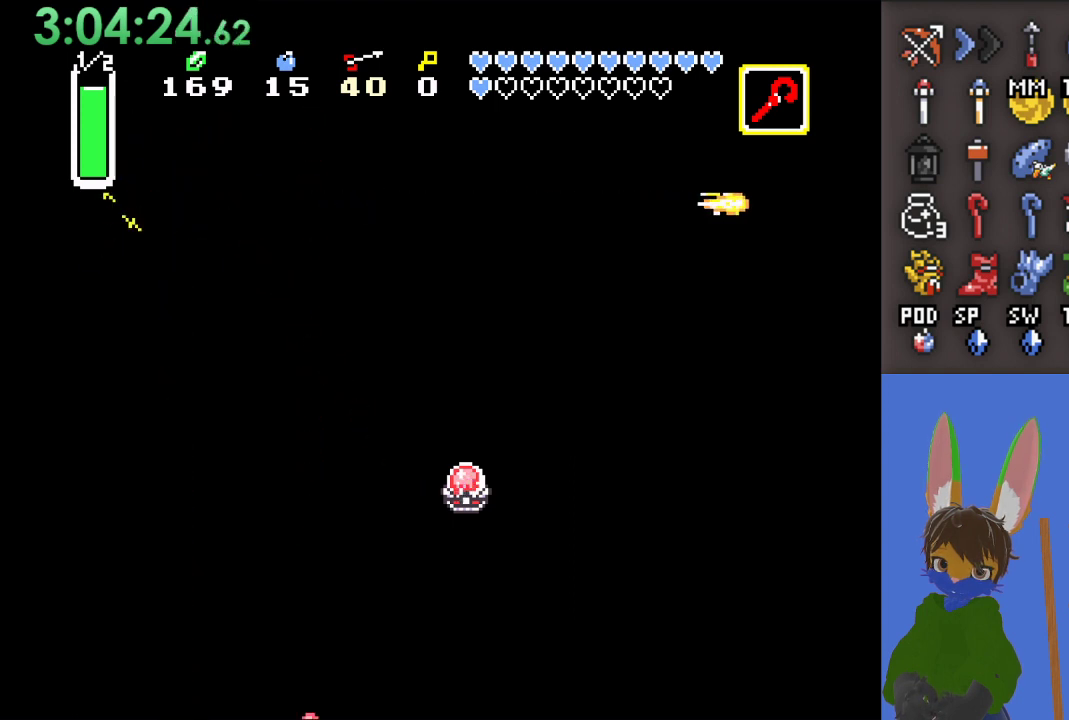
{"buttons": ["CROSS"], "left_stick": "down-left", "right_stick": "center", "events": []}
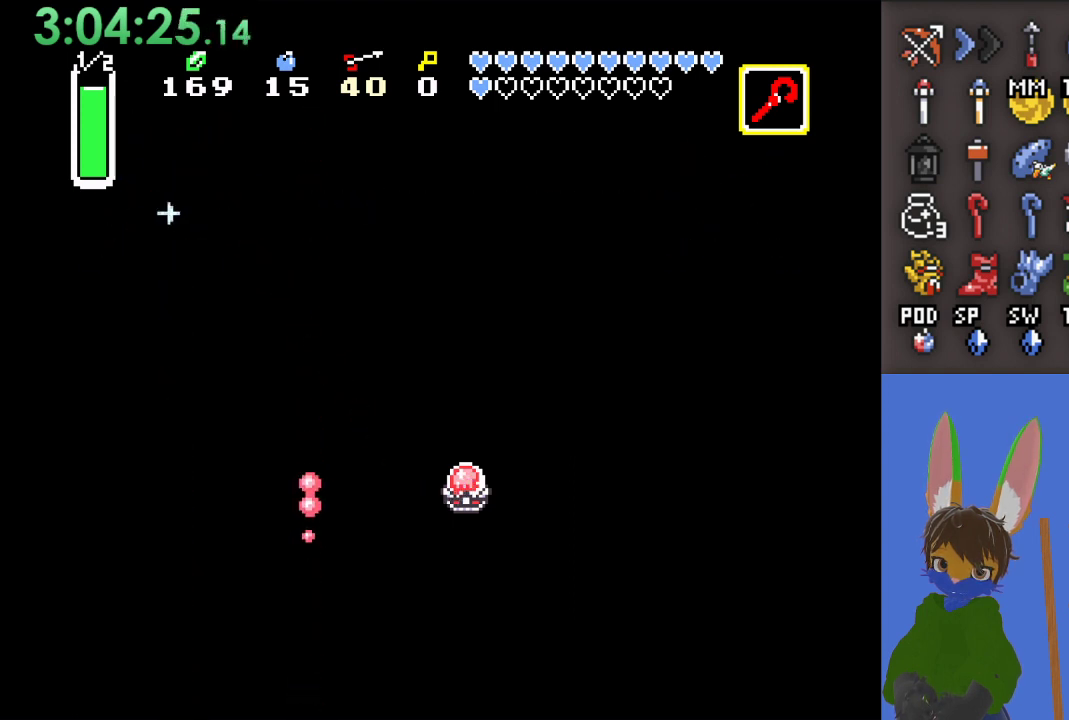
{"buttons": ["CROSS"], "left_stick": "down-left", "right_stick": "center", "events": [[367, "left_stick", "down"], [467, "left_stick", "down-left"]]}
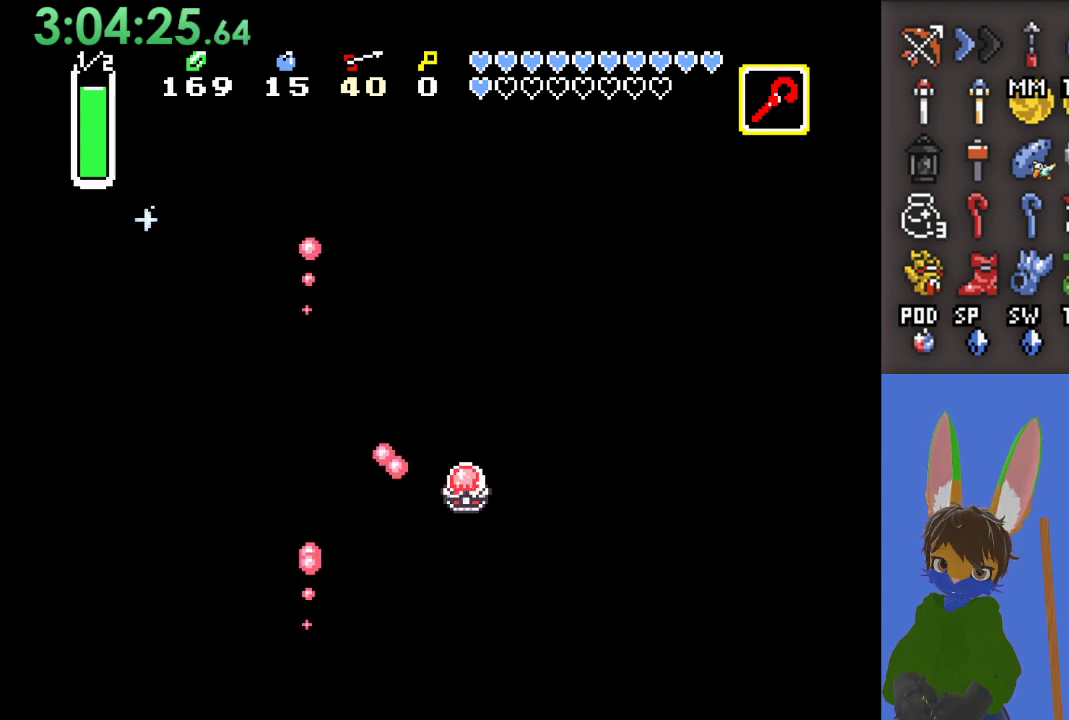
{"buttons": ["CROSS"], "left_stick": "down-left", "right_stick": "center", "events": [[133, "left_stick", "left"], [367, "left_stick", "down-left"]]}
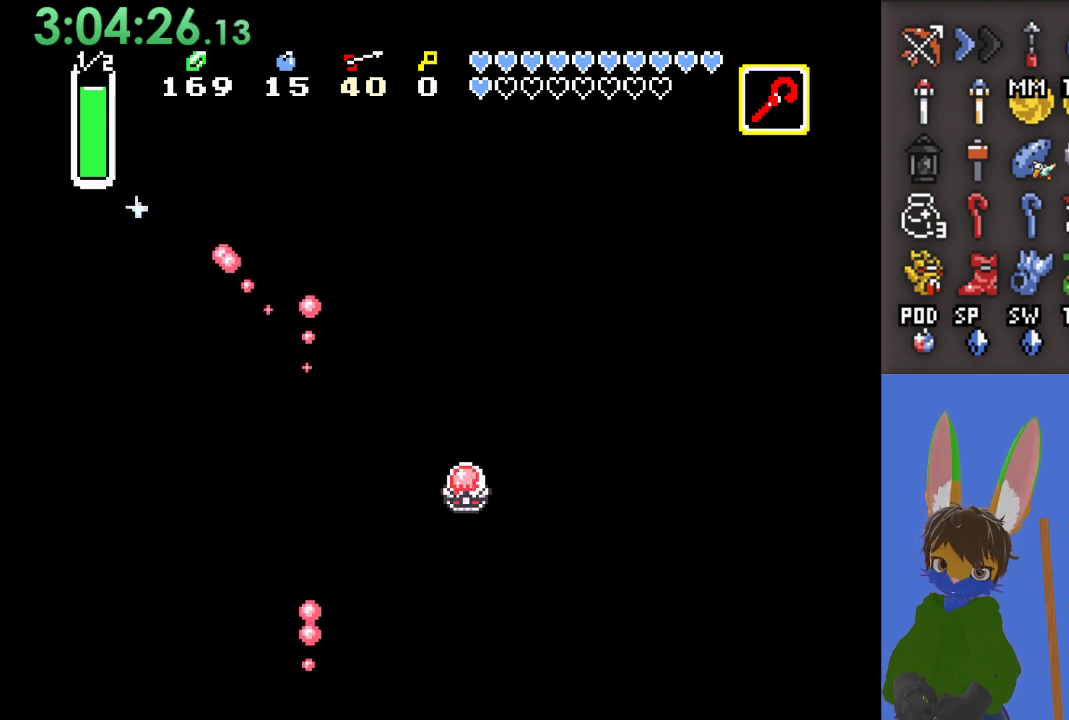
{"buttons": [], "left_stick": "down-left", "right_stick": "center", "events": [[33, "left_stick", "down"], [500, "CROSS", "up"], [500, "left_stick", "down-left"]]}
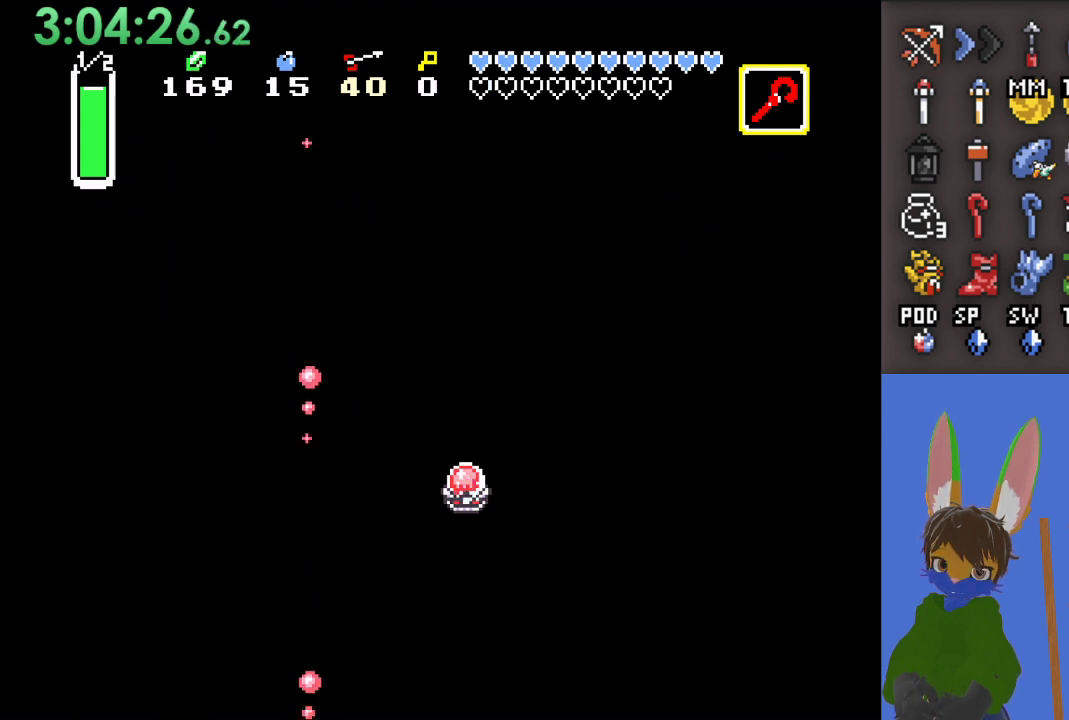
{"buttons": ["CROSS"], "left_stick": "down", "right_stick": "center", "events": [[133, "left_stick", "left"], [400, "left_stick", "down"], [500, "CROSS", "down"]]}
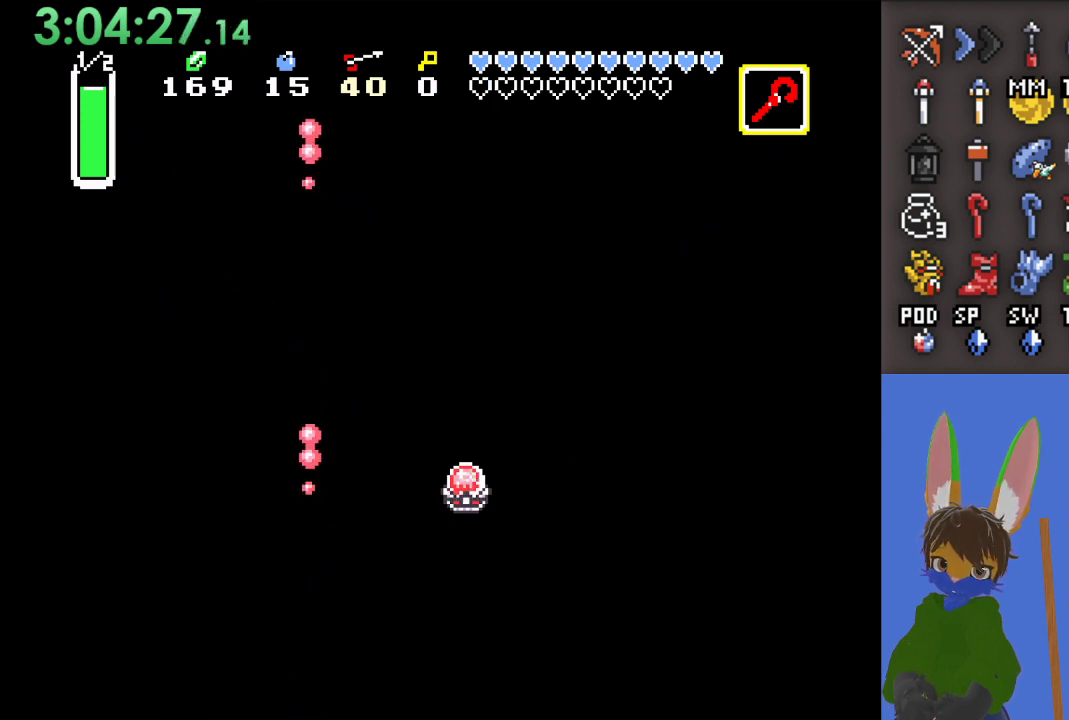
{"buttons": ["CROSS"], "left_stick": "down-left", "right_stick": "center", "events": [[467, "left_stick", "down-left"]]}
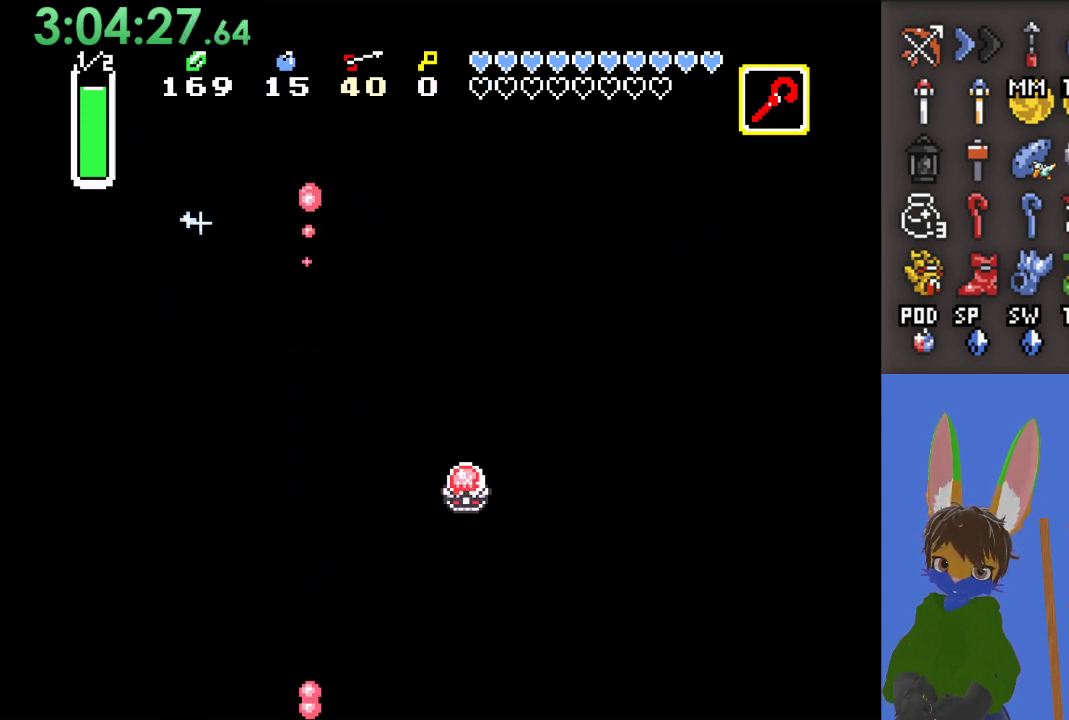
{"buttons": [], "left_stick": "down", "right_stick": "center", "events": [[367, "left_stick", "down"], [500, "CROSS", "up"]]}